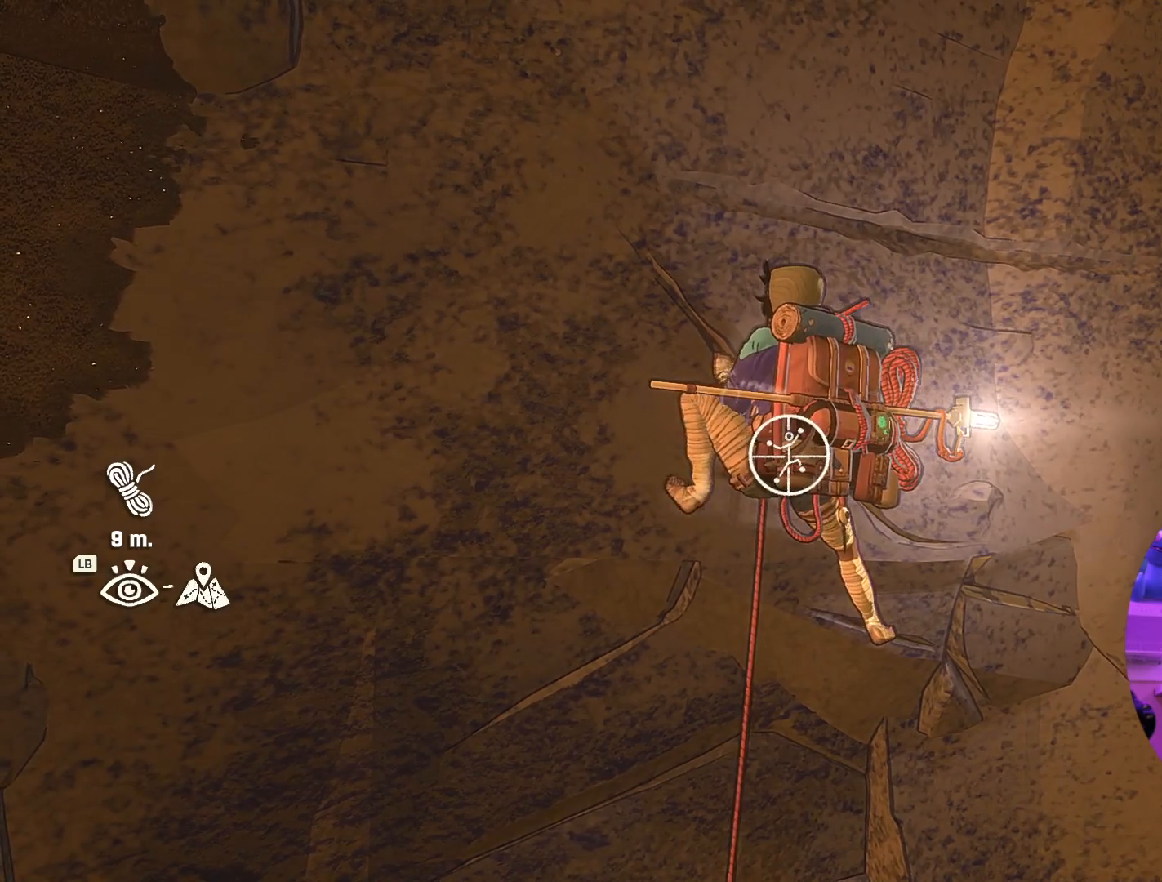
Gameplay with a controller (Xbox layout); each line is a JSON object with the inputs held at the frame after it. "events" lists button and stick changes between this image and that frame as [ms after this image, input, new state], when the widget could be followed in between.
{"buttons": [], "left_stick": "center", "right_stick": "center", "events": [[367, "R1", "up"], [367, "R2", "up"]]}
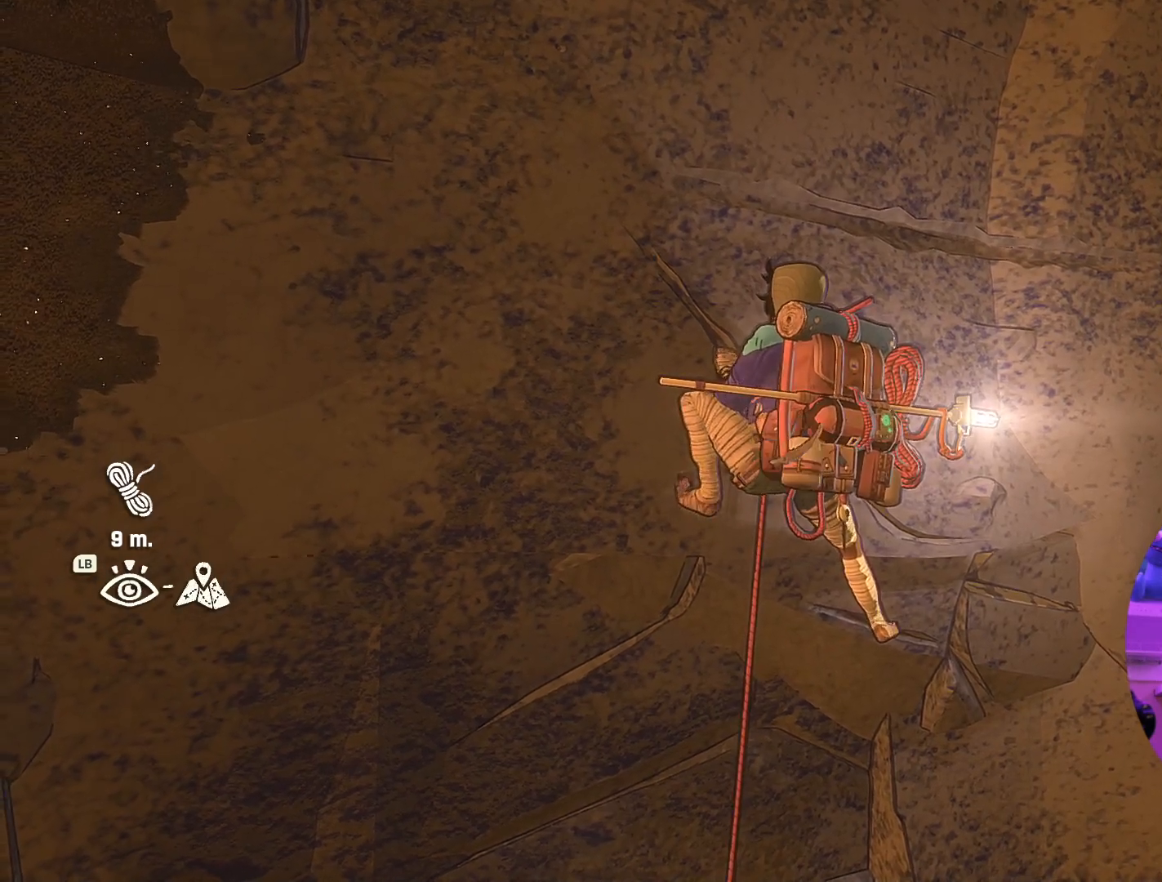
{"buttons": [], "left_stick": "center", "right_stick": "center", "events": [[100, "right_stick", "down-left"], [234, "right_stick", "left"], [417, "right_stick", "center"]]}
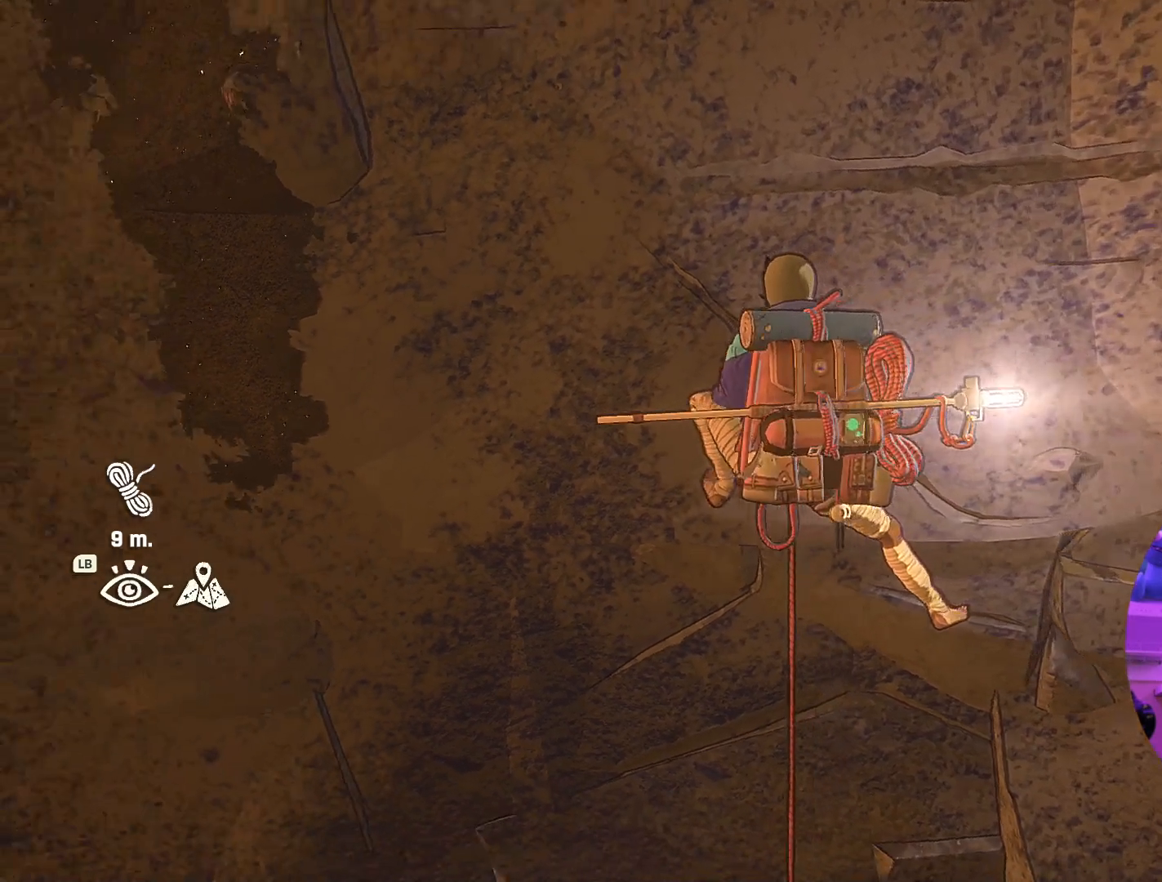
{"buttons": ["R1"], "left_stick": "up-right", "right_stick": "center", "events": [[67, "R1", "down"], [100, "left_stick", "right"], [150, "left_stick", "up-right"]]}
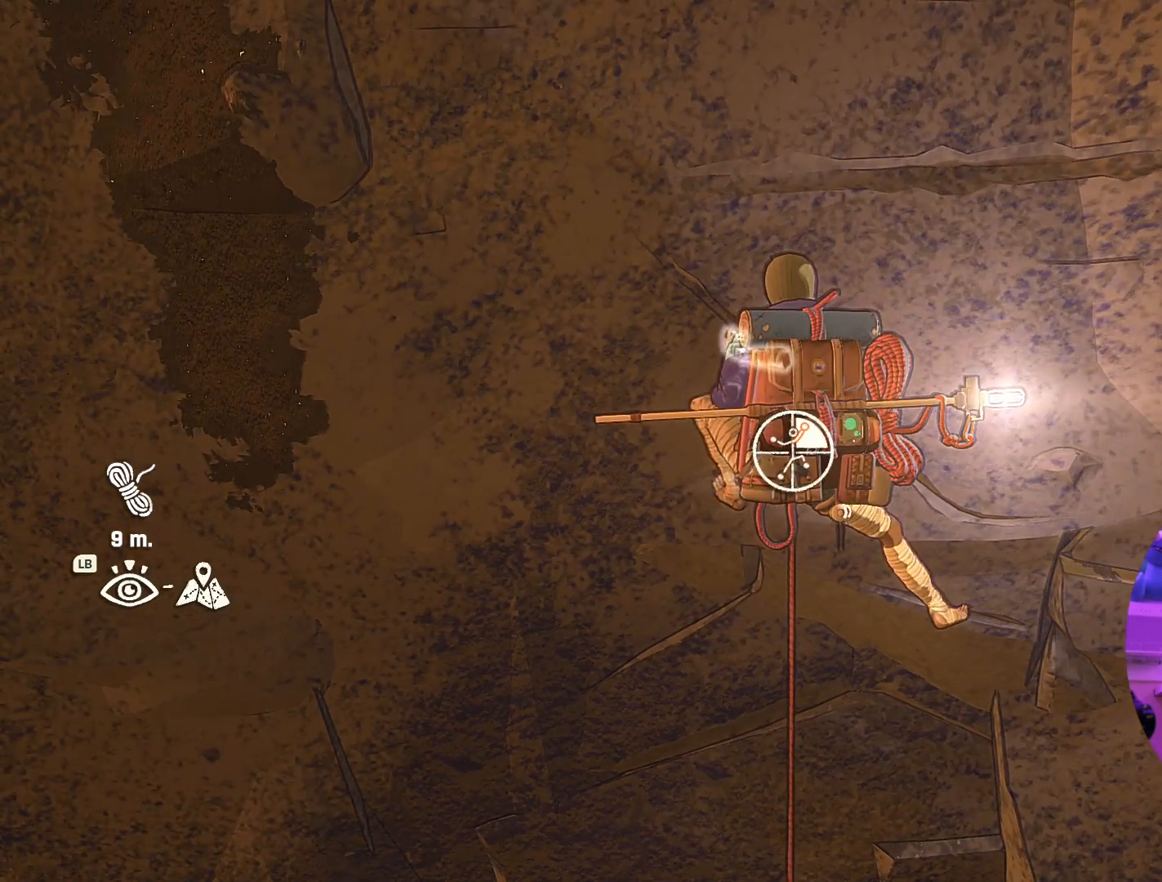
{"buttons": [], "left_stick": "up", "right_stick": "center", "events": [[117, "R1", "up"], [200, "left_stick", "up"]]}
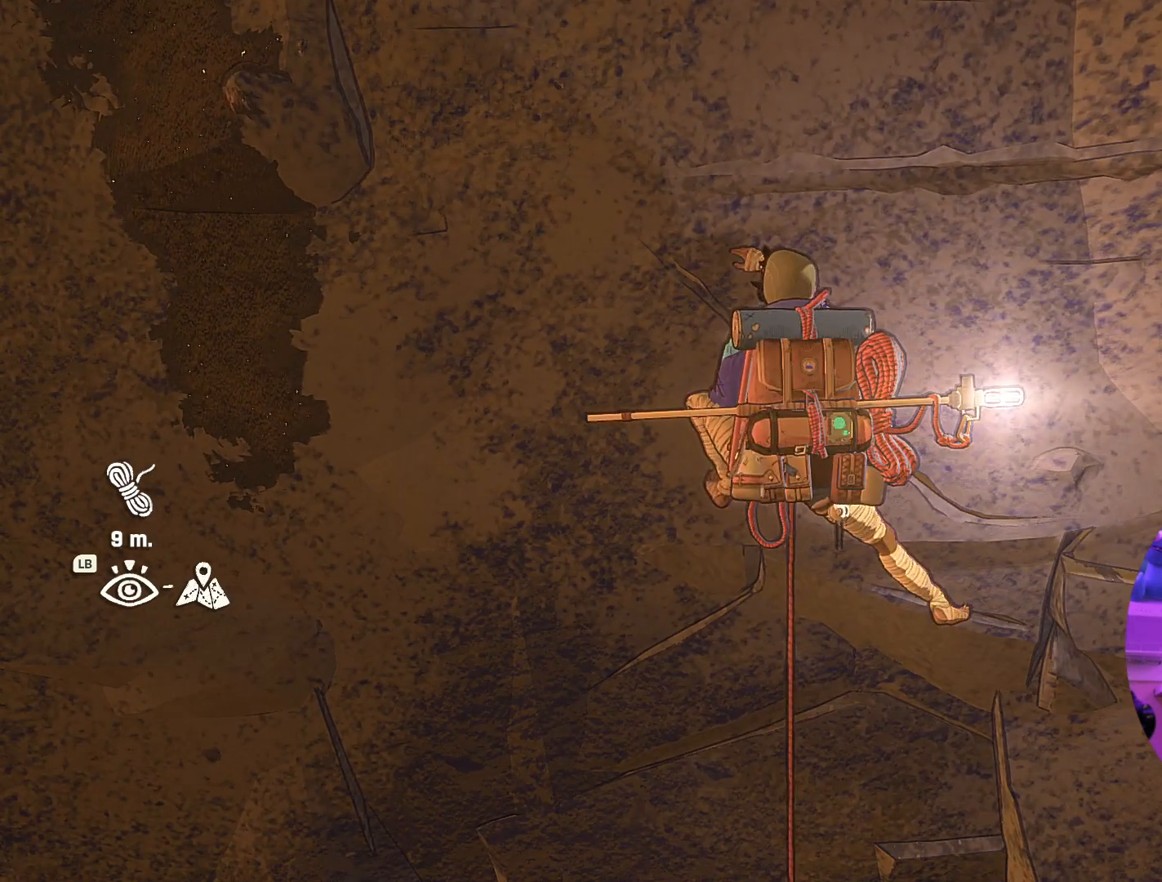
{"buttons": [], "left_stick": "up", "right_stick": "center", "events": [[100, "left_stick", "up-right"], [500, "left_stick", "up"]]}
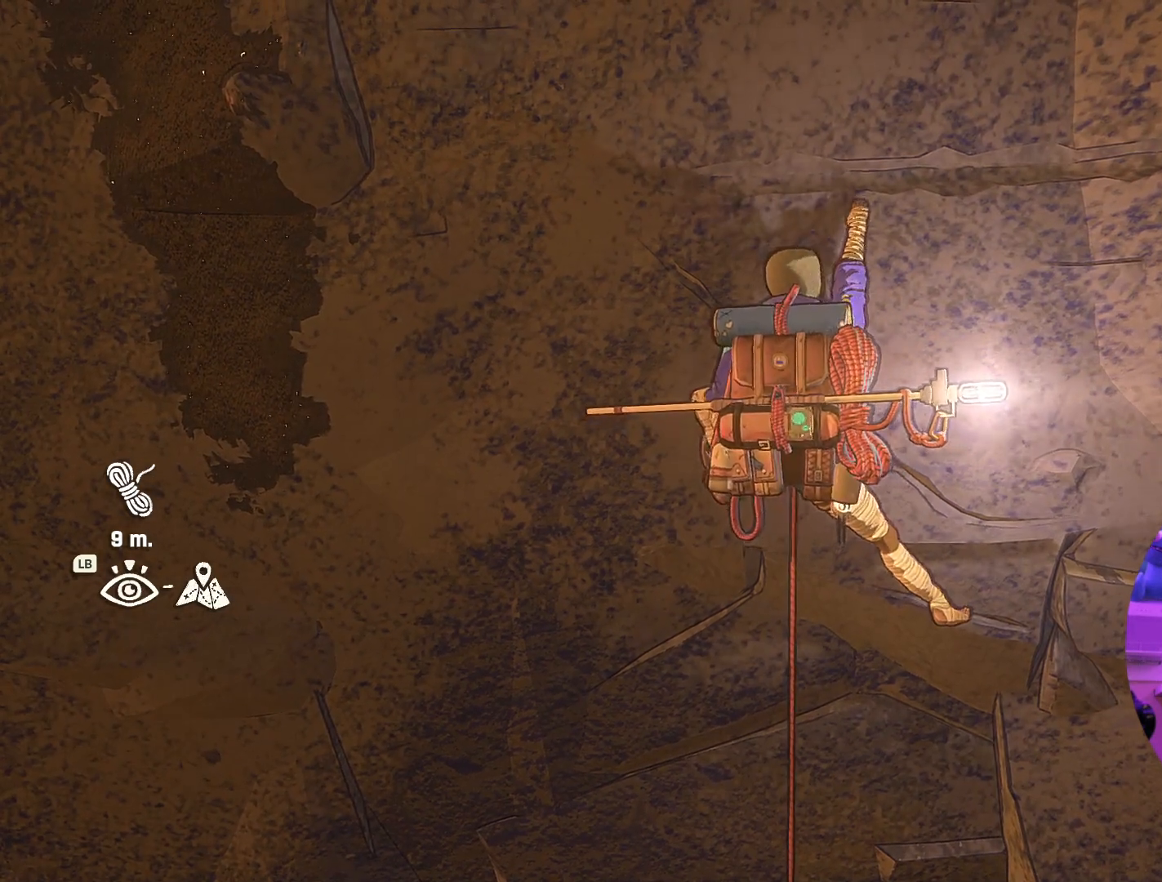
{"buttons": ["R1"], "left_stick": "up", "right_stick": "center", "events": [[450, "R1", "down"]]}
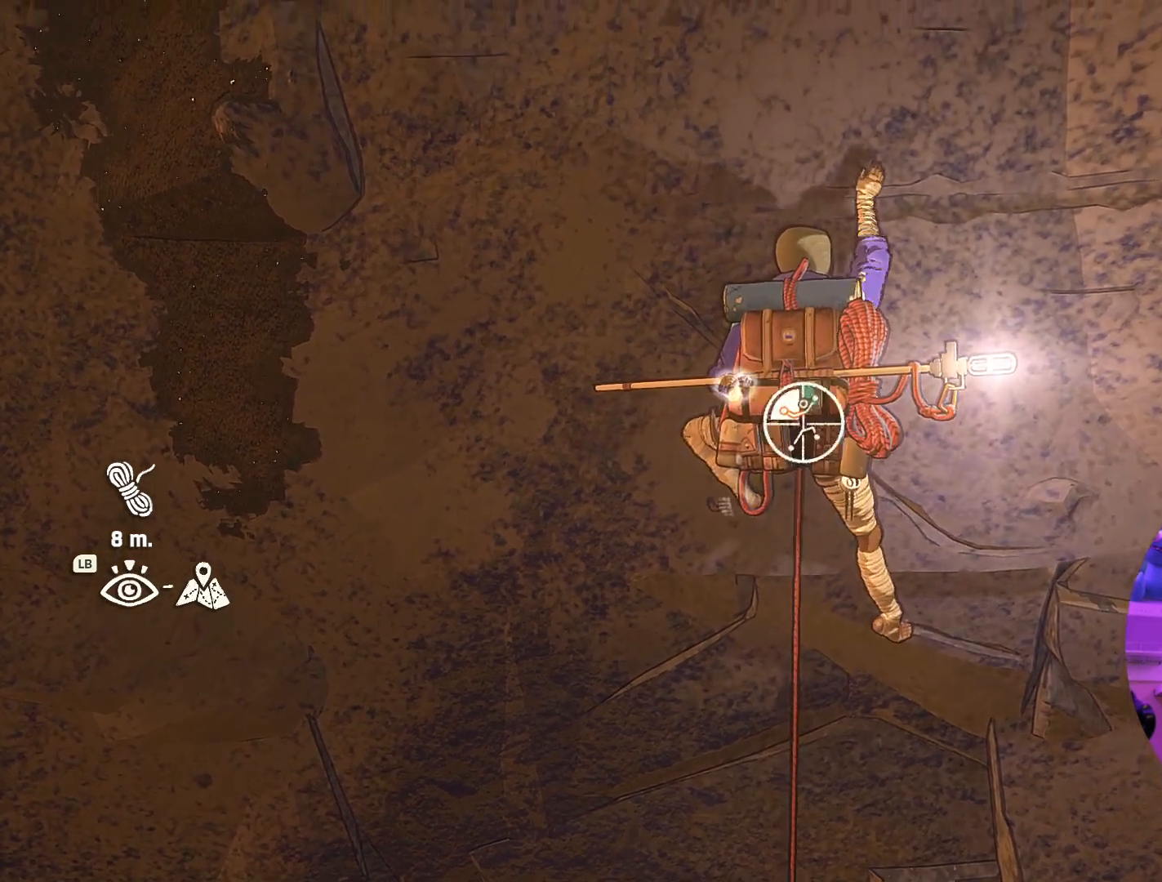
{"buttons": ["R1"], "left_stick": "down", "right_stick": "center", "events": [[184, "left_stick", "center"], [384, "left_stick", "down"]]}
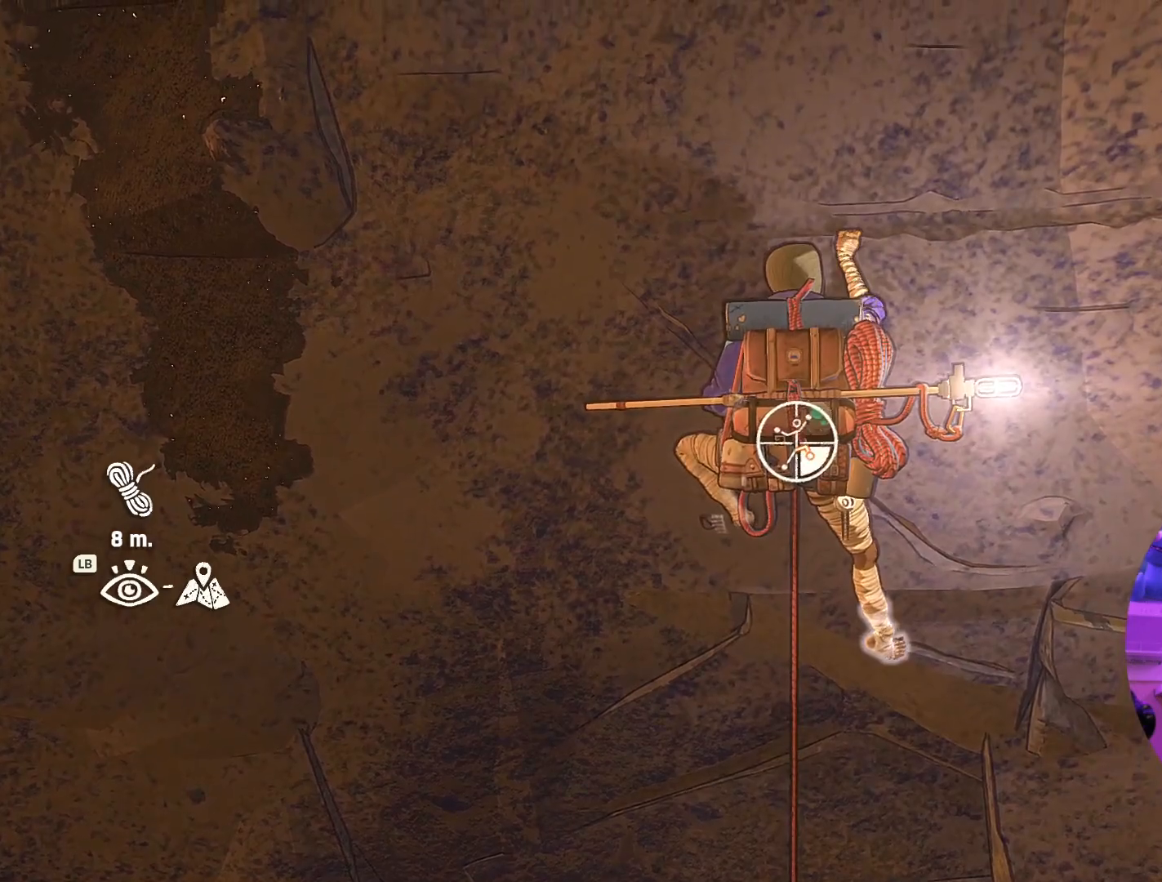
{"buttons": [], "left_stick": "up", "right_stick": "center", "events": [[217, "R1", "up"], [217, "left_stick", "right"], [284, "left_stick", "up"]]}
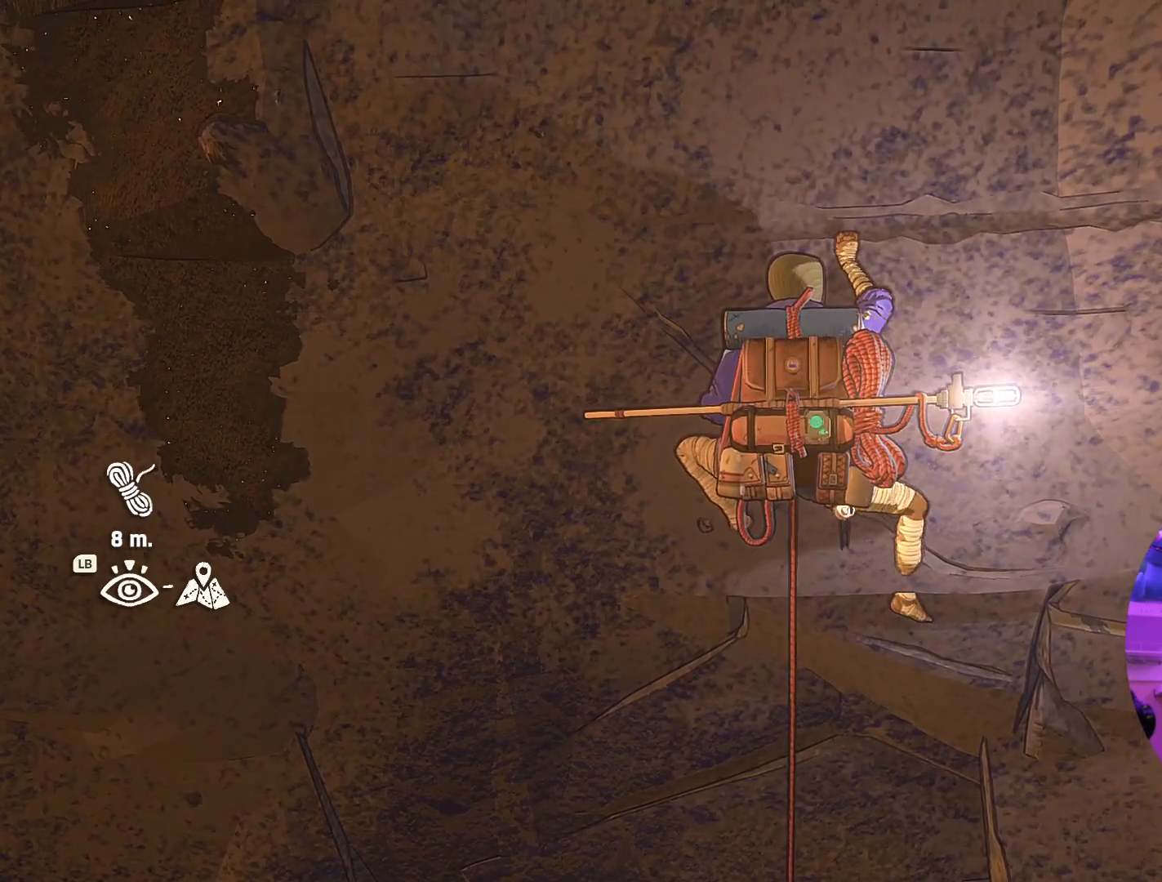
{"buttons": [], "left_stick": "up-left", "right_stick": "center", "events": [[150, "left_stick", "up-left"]]}
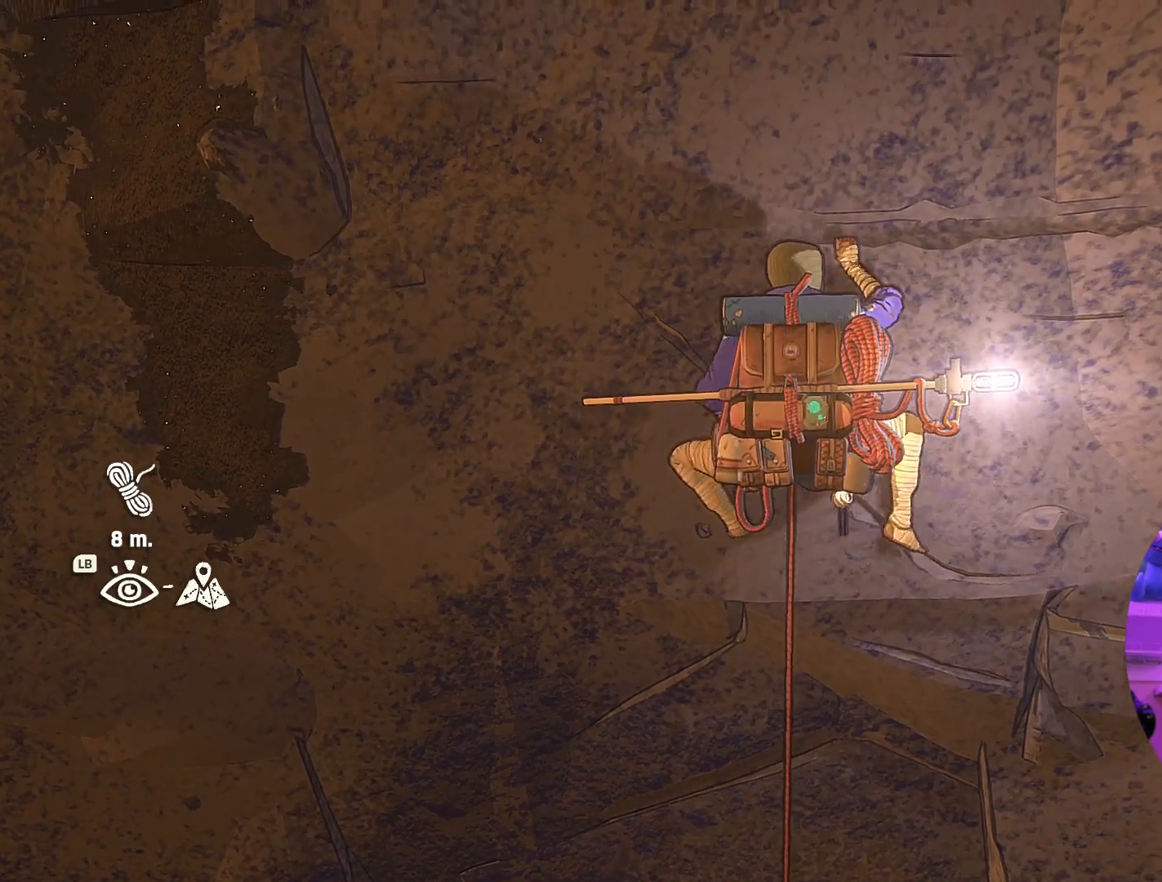
{"buttons": ["R1"], "left_stick": "center", "right_stick": "center", "events": [[167, "R1", "down"], [167, "left_stick", "center"]]}
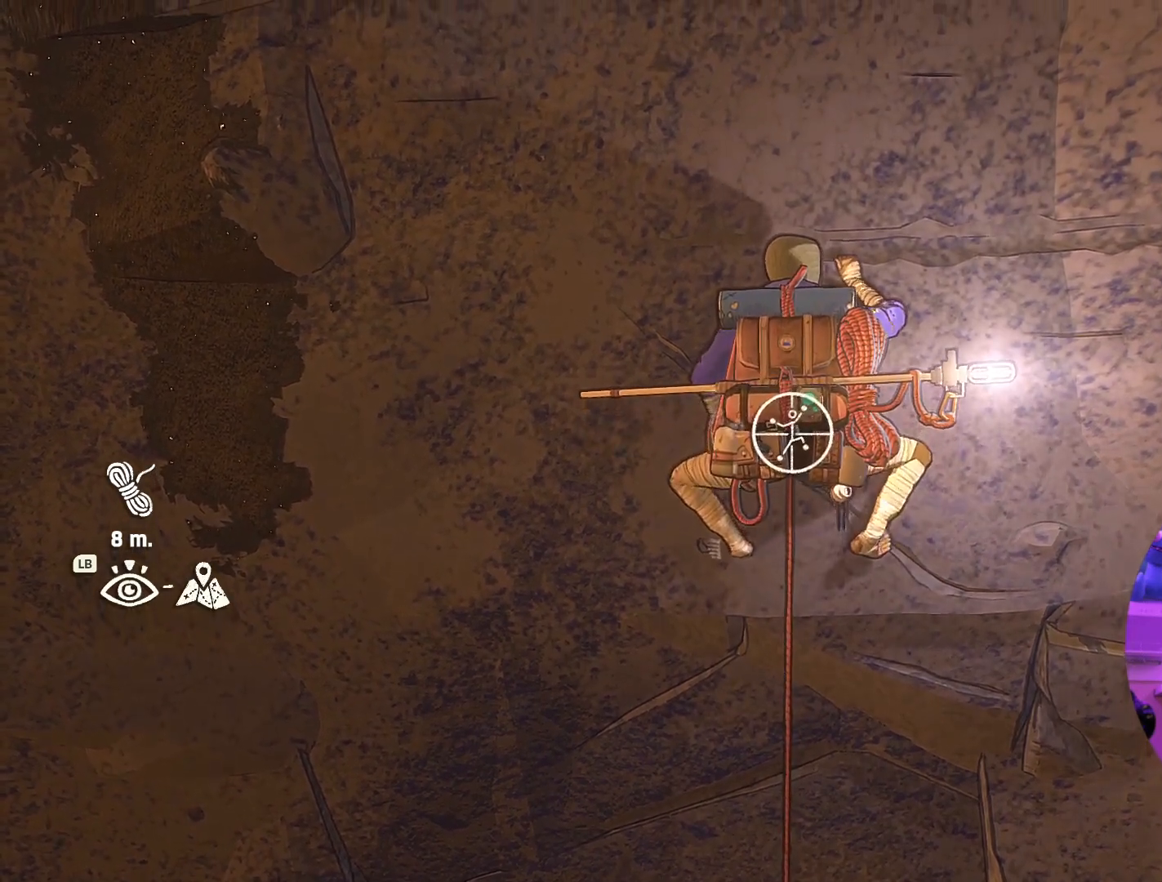
{"buttons": [], "left_stick": "center", "right_stick": "right", "events": [[117, "R2", "down"], [184, "R1", "up"], [184, "R2", "up"], [367, "right_stick", "right"]]}
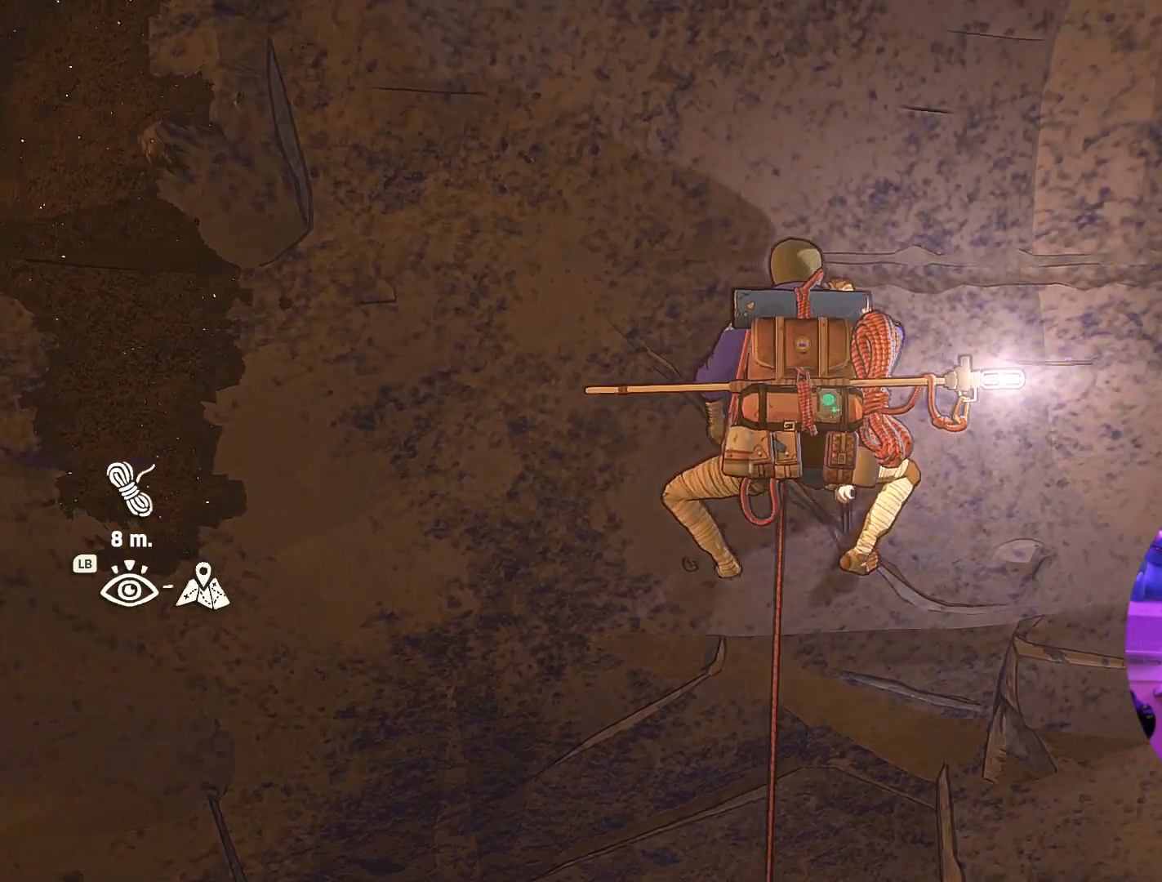
{"buttons": [], "left_stick": "center", "right_stick": "center", "events": [[184, "right_stick", "center"]]}
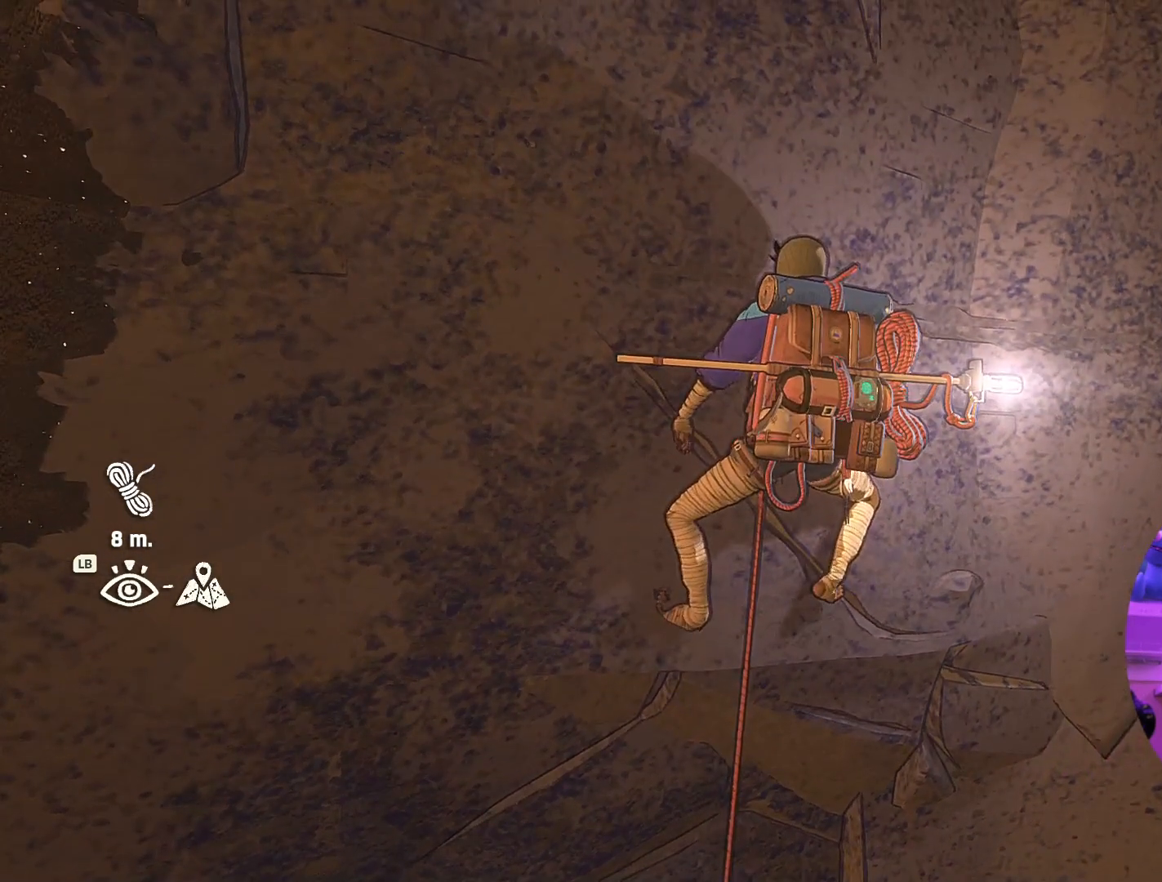
{"buttons": [], "left_stick": "center", "right_stick": "left", "events": [[217, "right_stick", "left"]]}
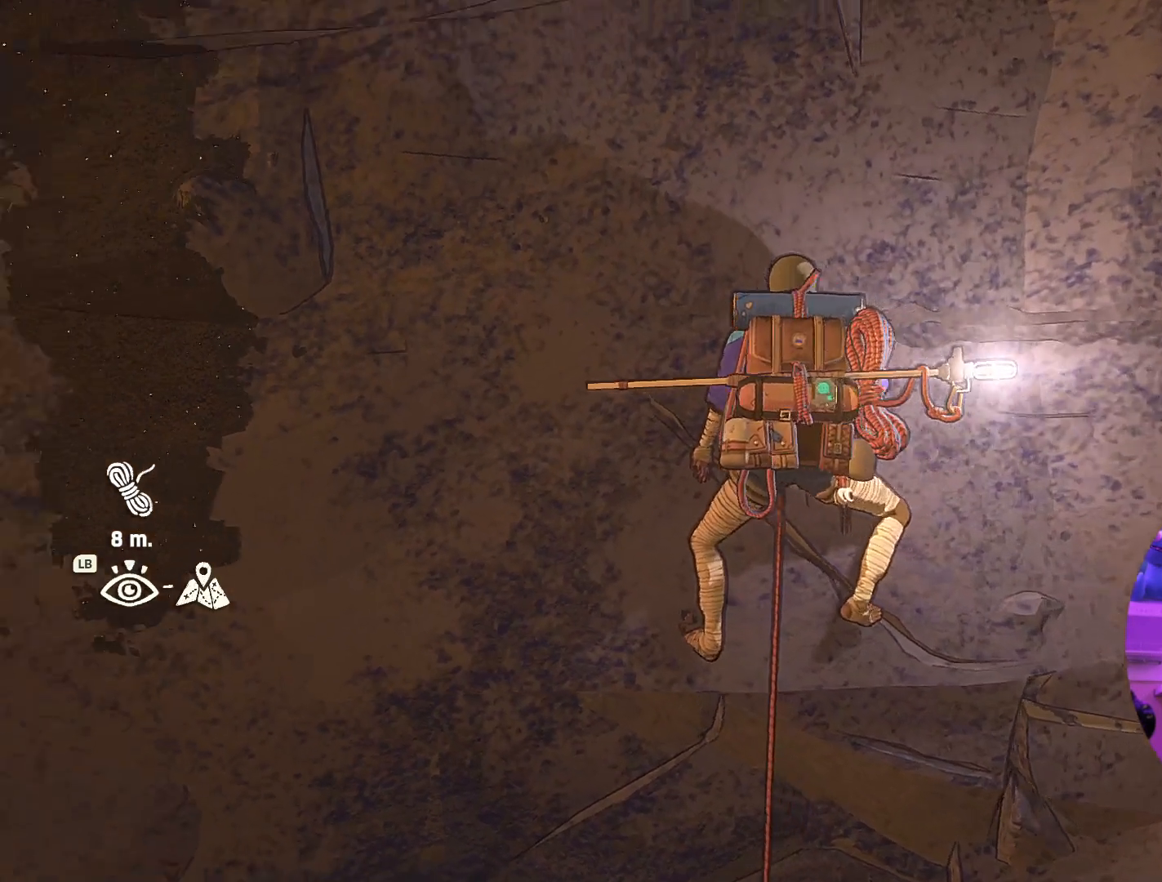
{"buttons": [], "left_stick": "center", "right_stick": "down", "events": [[67, "right_stick", "center"], [467, "right_stick", "down"]]}
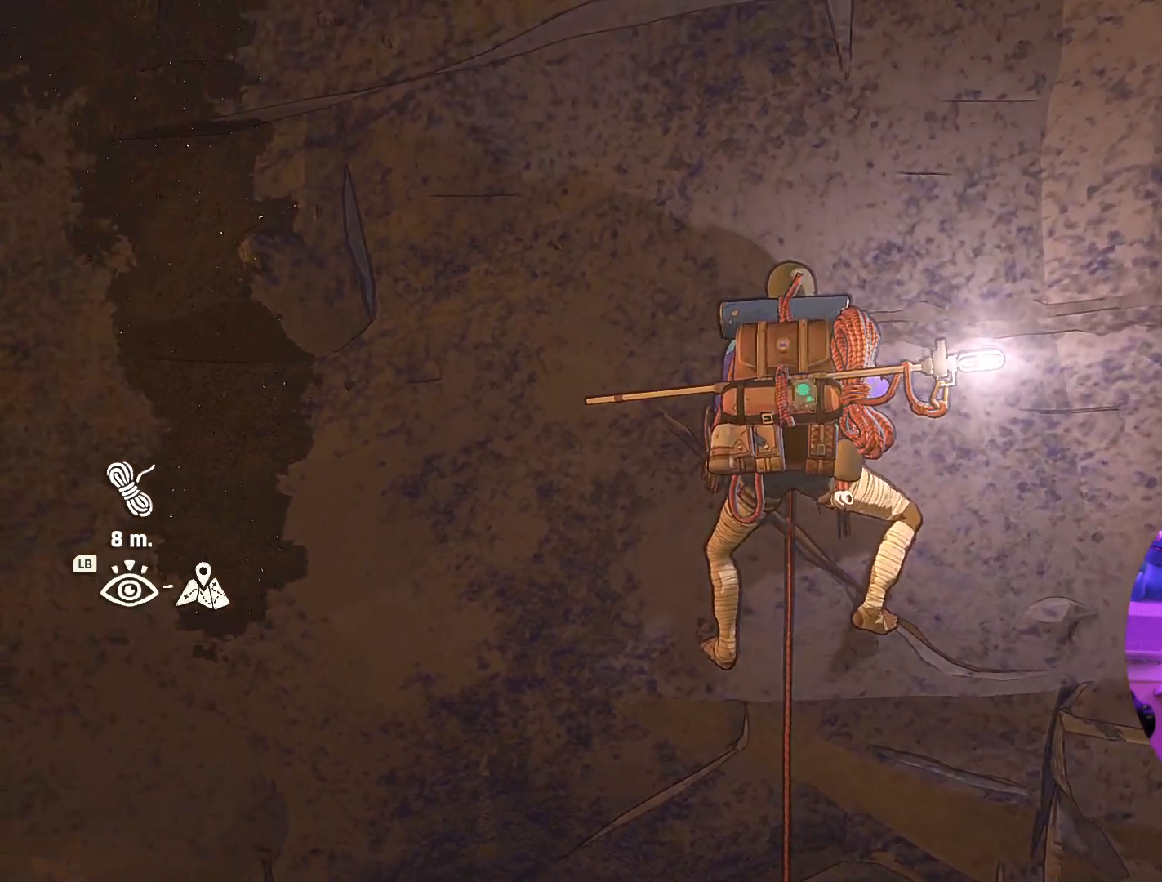
{"buttons": [], "left_stick": "center", "right_stick": "center", "events": [[334, "right_stick", "center"]]}
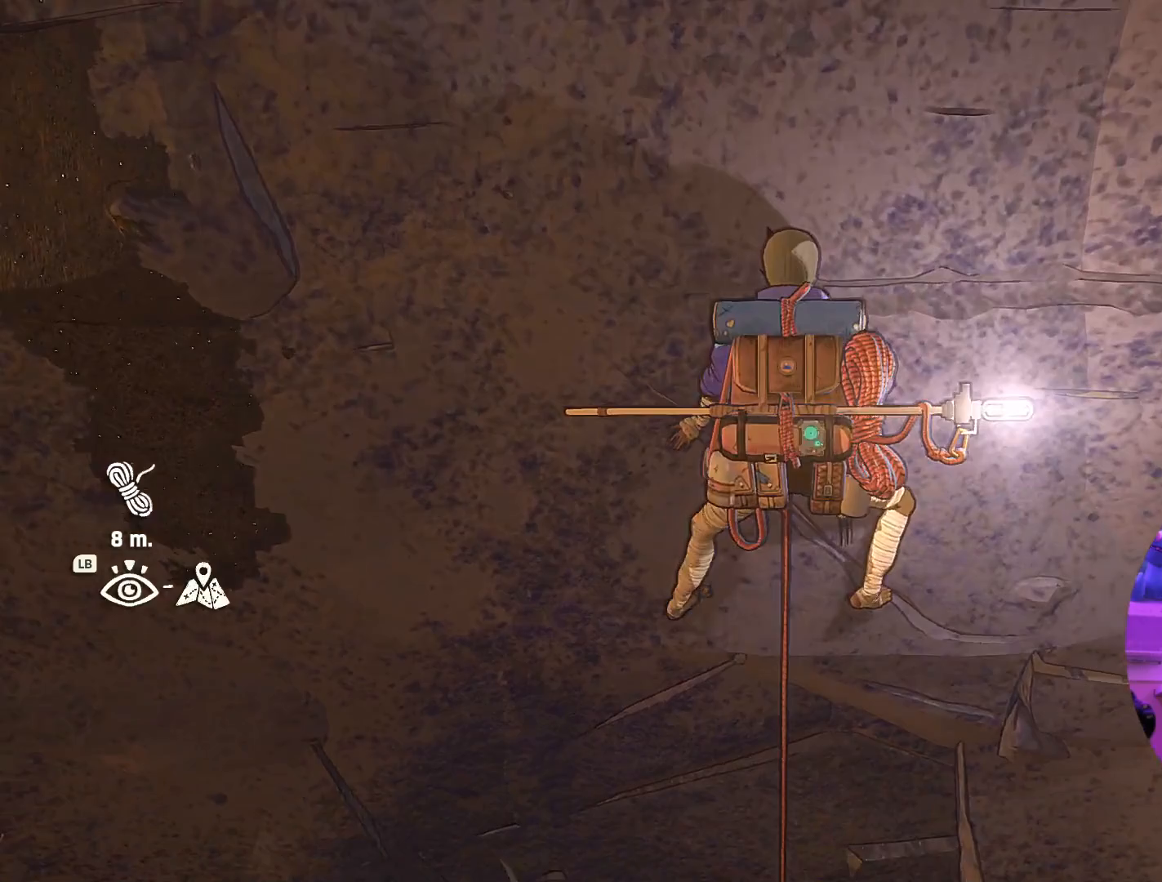
{"buttons": [], "left_stick": "center", "right_stick": "center", "events": [[250, "right_stick", "right"], [434, "right_stick", "center"]]}
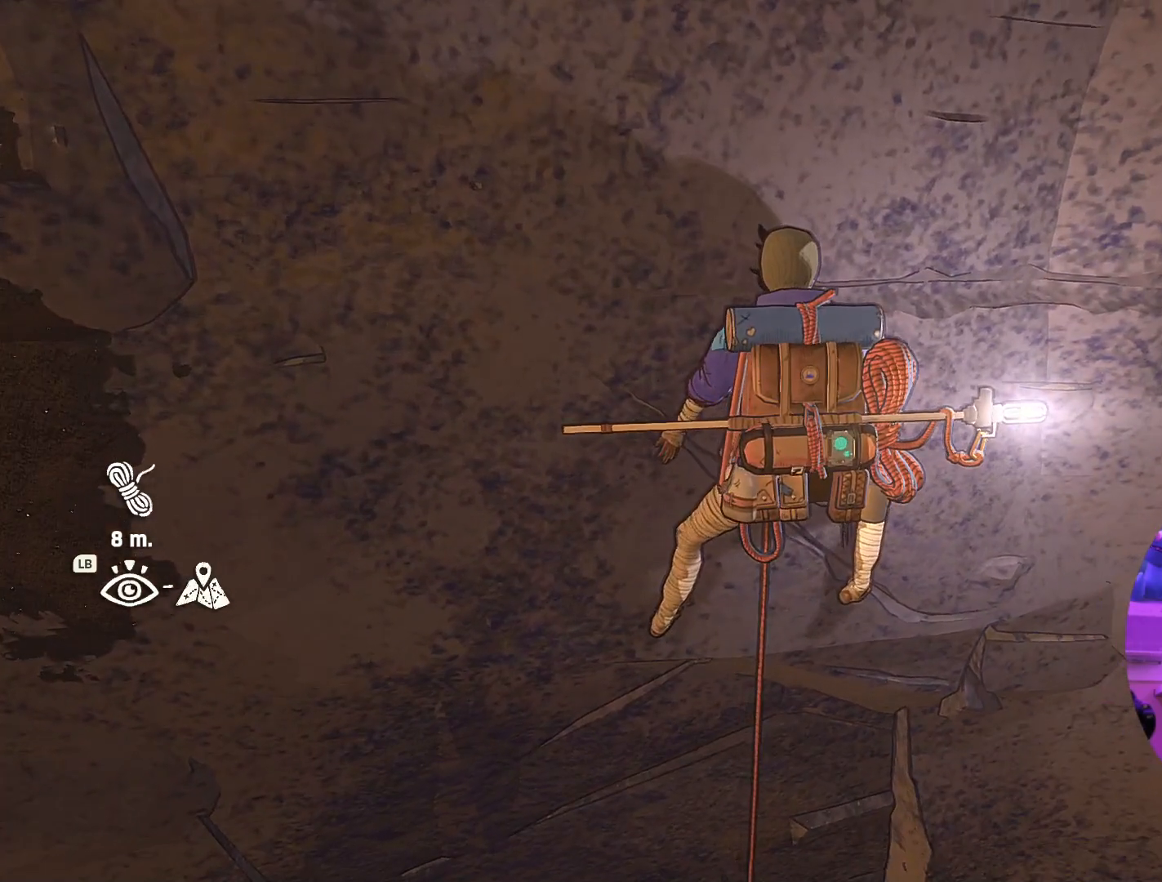
{"buttons": [], "left_stick": "center", "right_stick": "up", "events": [[434, "right_stick", "up"]]}
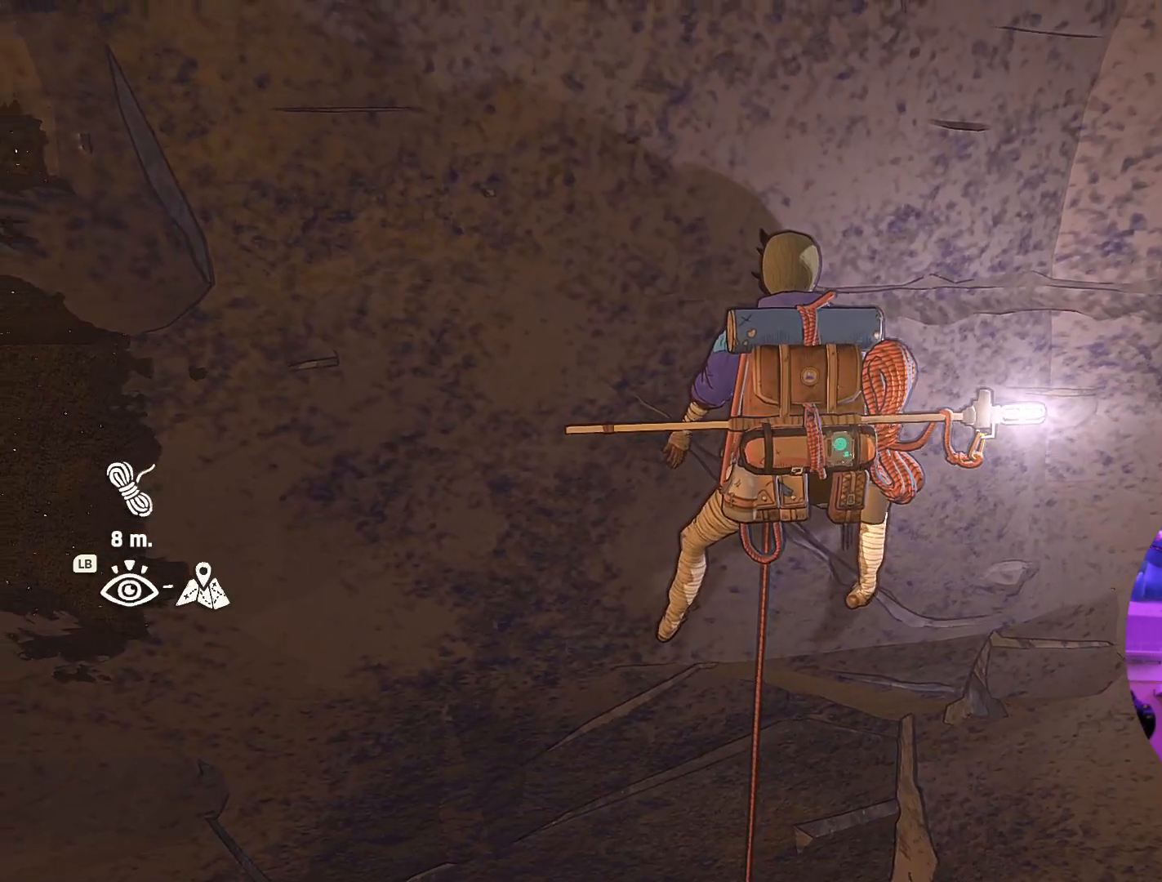
{"buttons": [], "left_stick": "center", "right_stick": "center", "events": [[367, "right_stick", "center"]]}
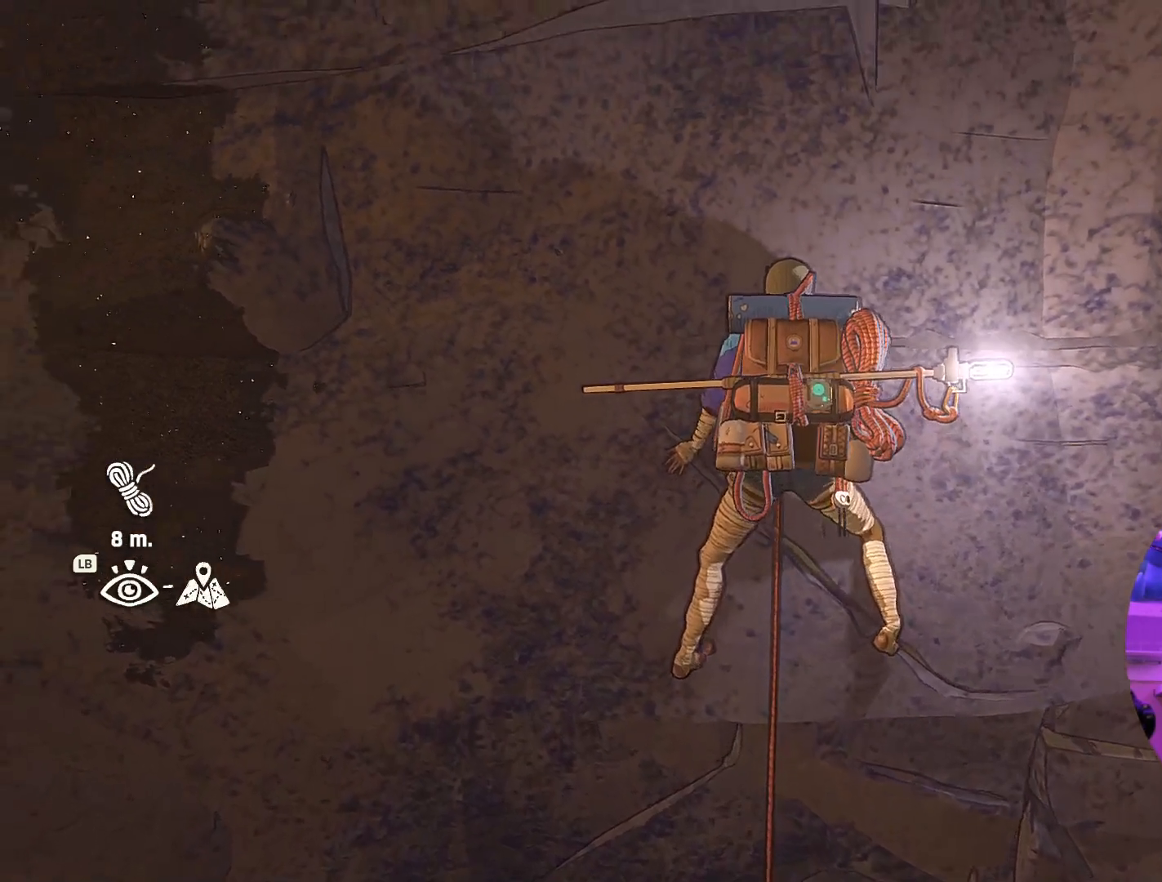
{"buttons": [], "left_stick": "left", "right_stick": "center", "events": [[317, "left_stick", "left"]]}
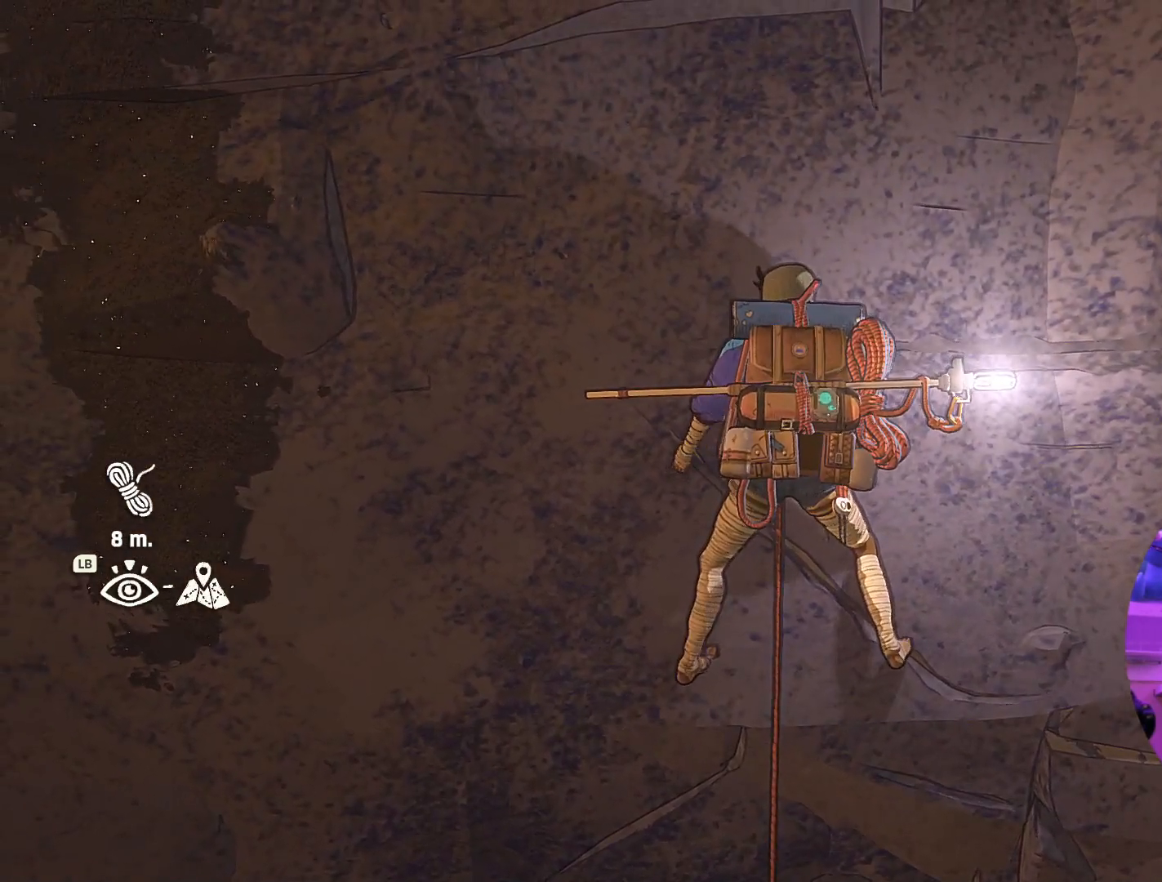
{"buttons": [], "left_stick": "left", "right_stick": "center", "events": [[17, "left_stick", "center"], [500, "left_stick", "left"]]}
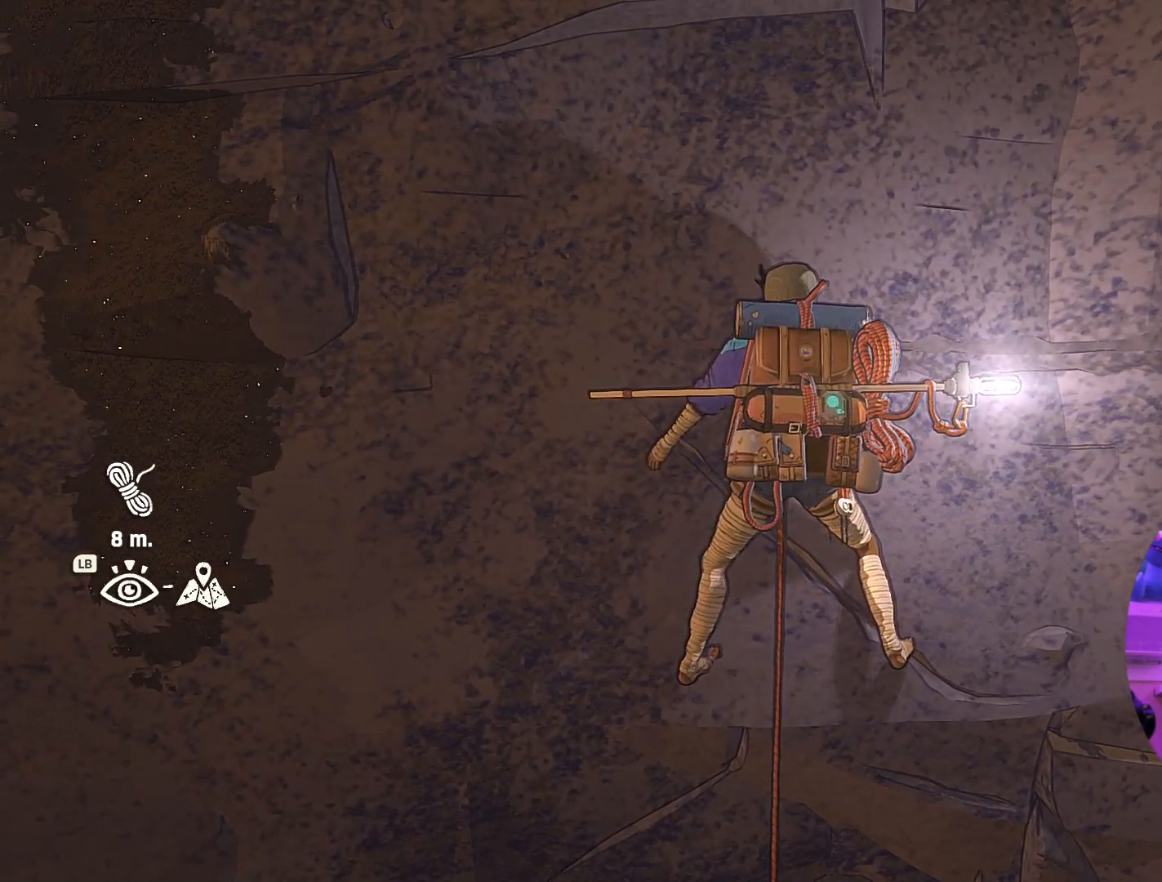
{"buttons": [], "left_stick": "center", "right_stick": "center", "events": [[17, "left_stick", "up-left"], [500, "left_stick", "center"]]}
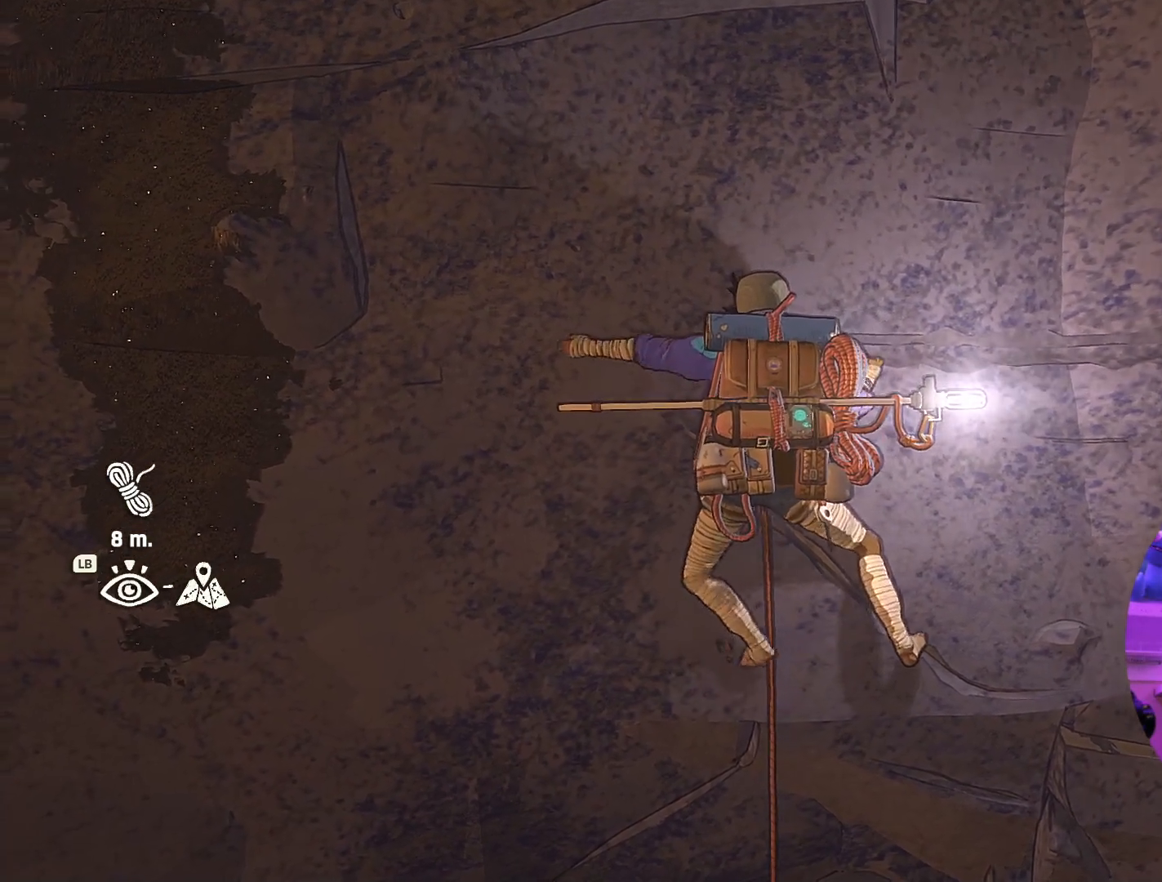
{"buttons": [], "left_stick": "up-right", "right_stick": "center", "events": [[450, "left_stick", "up-right"]]}
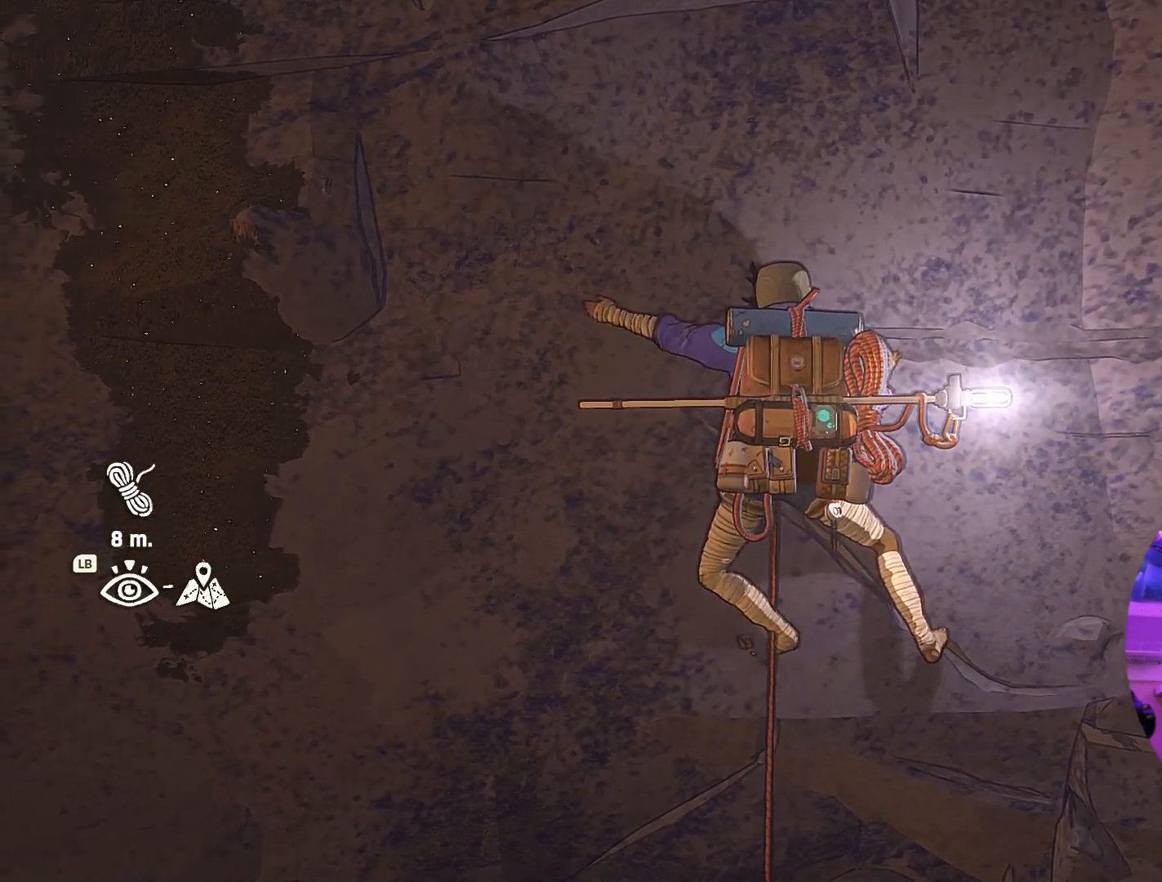
{"buttons": [], "left_stick": "center", "right_stick": "center", "events": [[50, "left_stick", "up"], [250, "left_stick", "up-left"], [484, "left_stick", "center"]]}
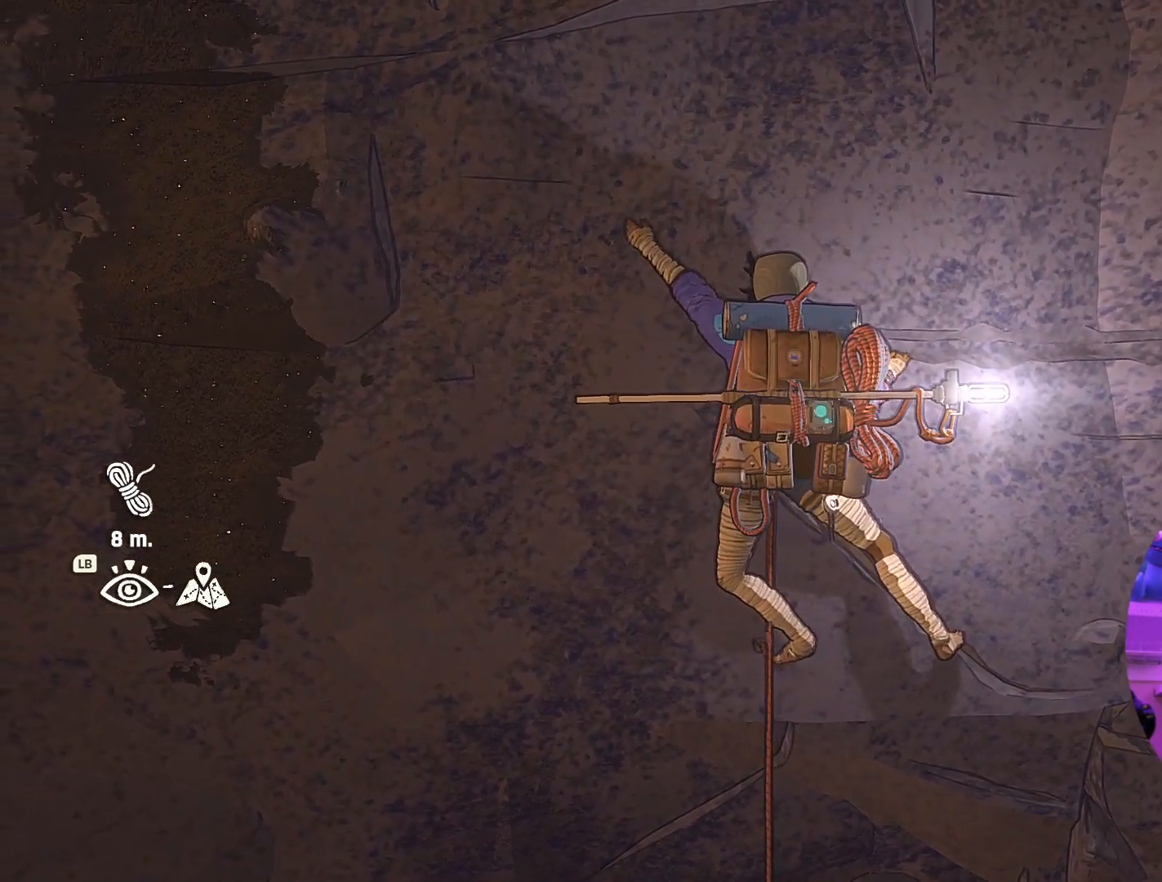
{"buttons": [], "left_stick": "center", "right_stick": "center", "events": [[67, "left_stick", "left"], [250, "left_stick", "center"]]}
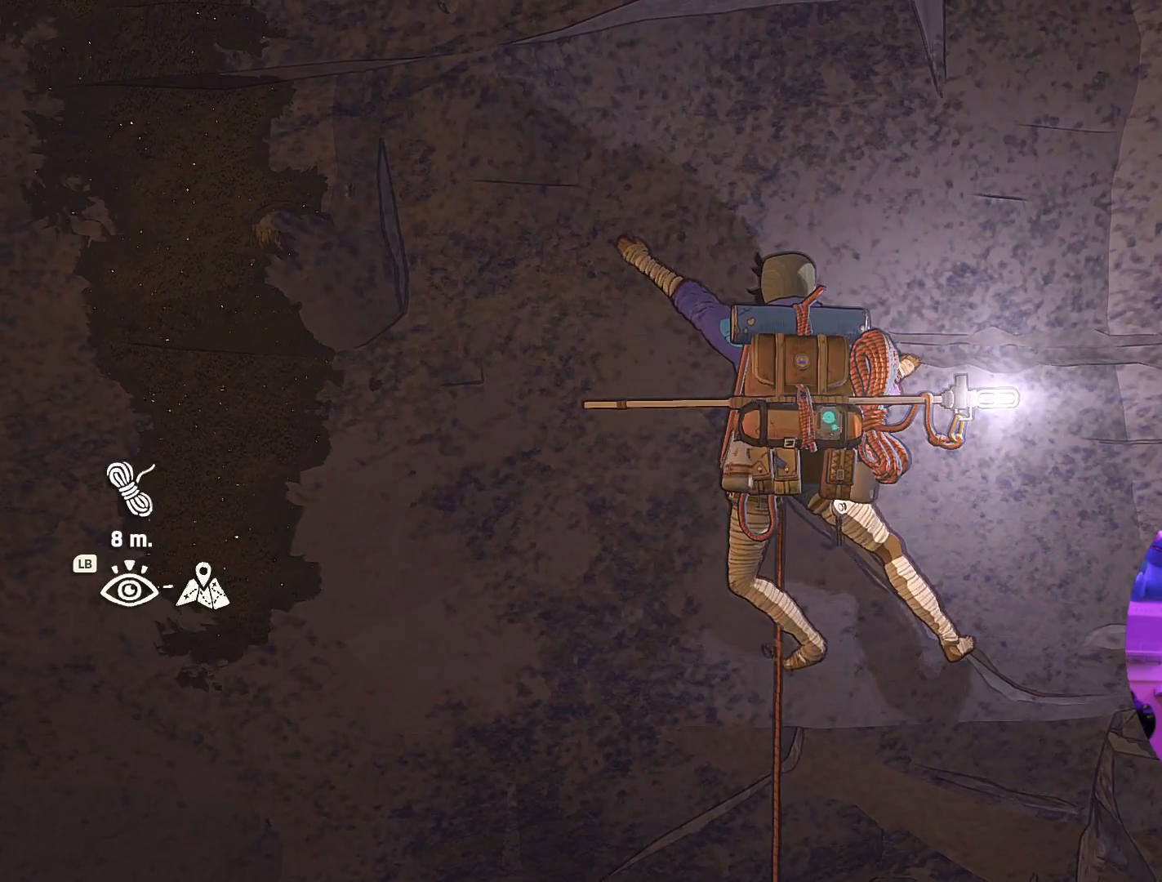
{"buttons": ["R1", "R2"], "left_stick": "center", "right_stick": "center", "events": [[67, "R1", "down"], [67, "R2", "down"]]}
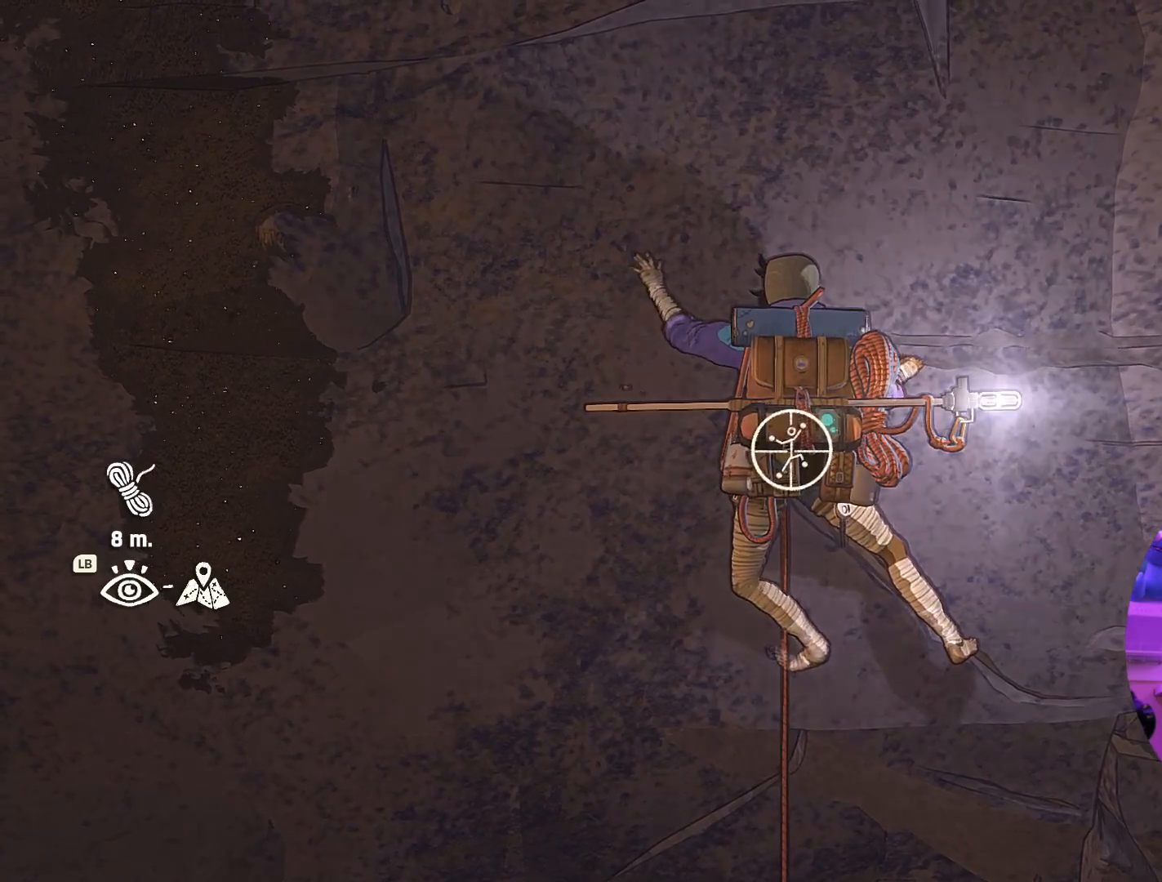
{"buttons": ["R1"], "left_stick": "up-left", "right_stick": "center"}
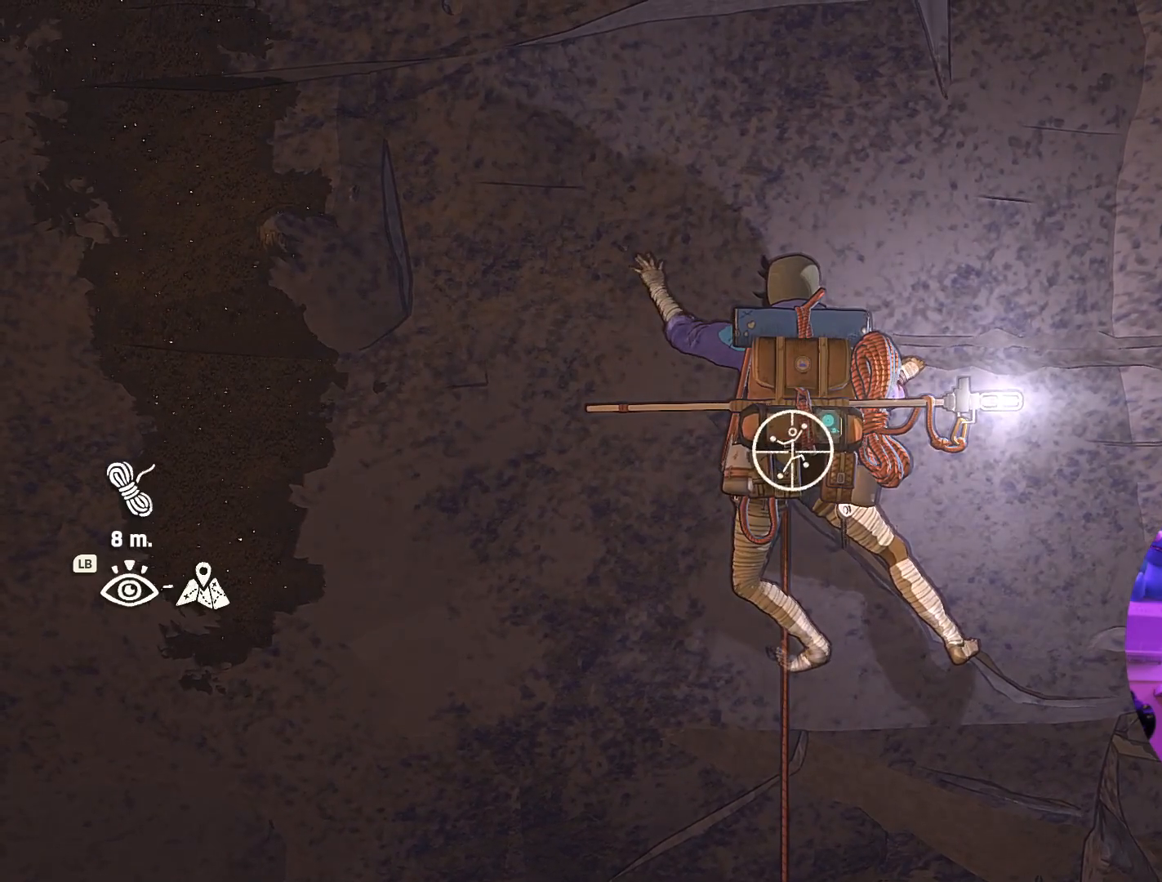
{"buttons": [], "left_stick": "up-left", "right_stick": "center", "events": [[200, "R1", "up"]]}
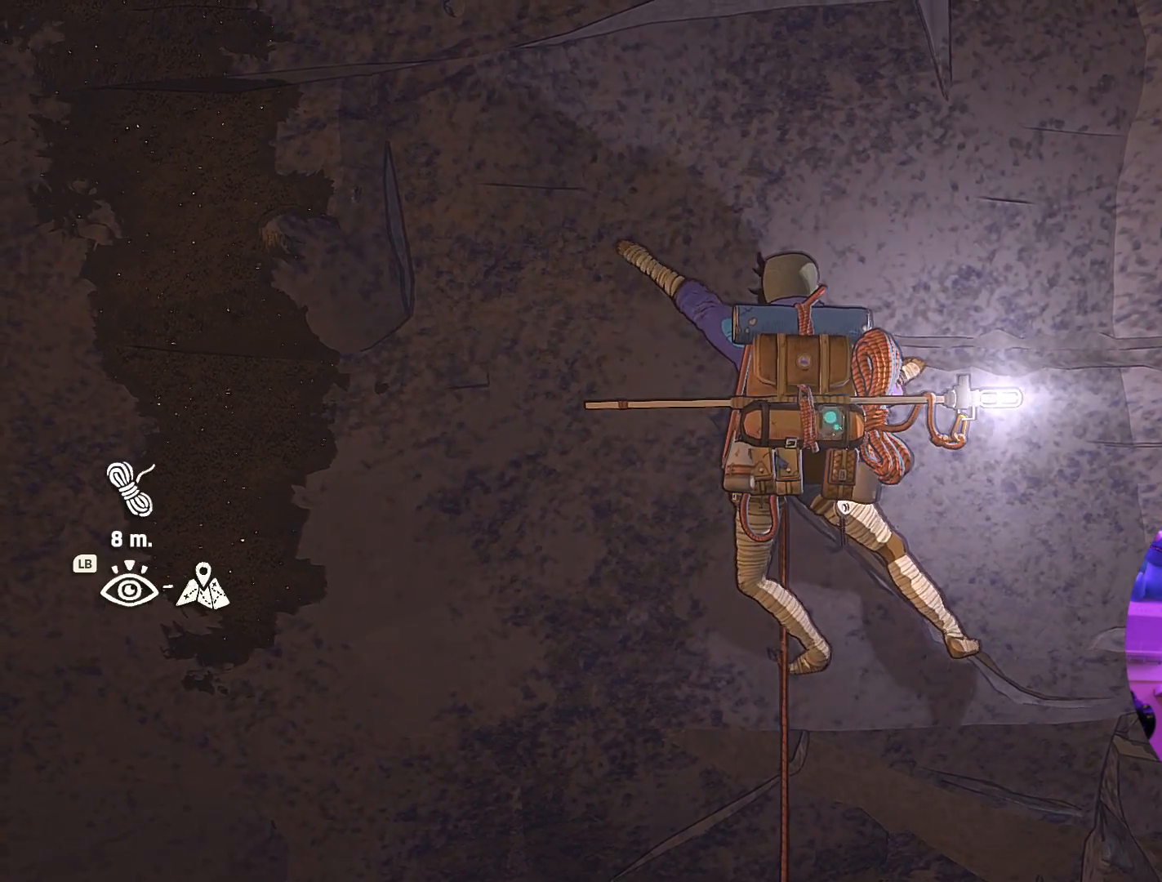
{"buttons": [], "left_stick": "up-left", "right_stick": "center", "events": []}